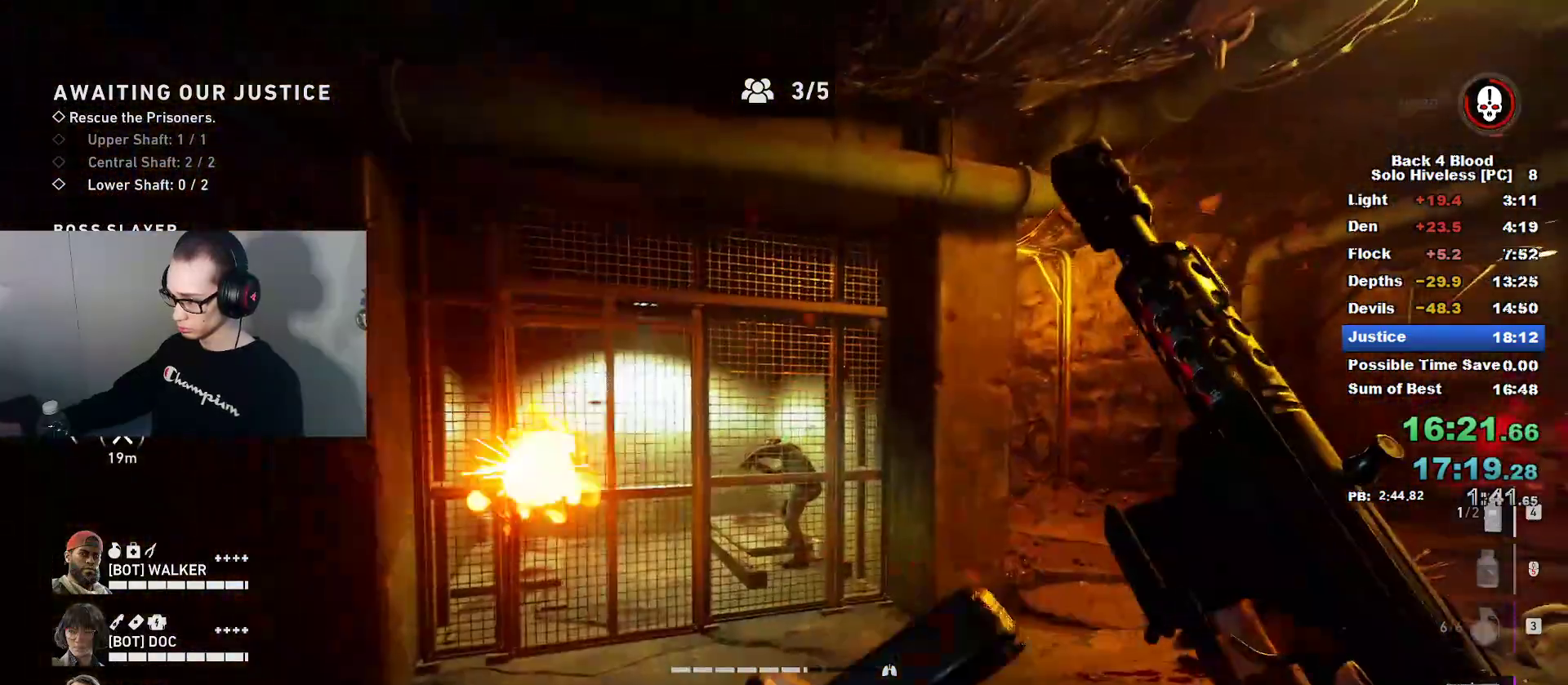
Gameplay with keyboard and mouse; each line is a JSON object with the keys and mouse buttons held at the frame after it. "events" lists presses ("down") and releases ("up") of "1", "2", "3", "4", "5", "a", "alt", "c", "caps_lock", "ctrl", "d", "e", "f", "g", "q", "r", "s", "shift", "space", "t", "tab", "v", "w", "x", "z", "mouse_left", "mouse_wheel" and "mouse_right" between this image and that frame as [ms after this image, input, new state], when the widget could be followed in between. "mouse_left", "mouse_wheel", "mouse_right" = the "left", "wheel", "right" buttons of the "mouse" list. No other keys are recorded. "wheel" means that the mouse wheel is clicked or scrolled. "mouse_move" is the direction in which the mouse moves at that frame (one of eight, or "still"), when it could be read.
{"keys": ["caps_lock", "w"], "mouse": [], "mouse_move": "still", "events": [[50, "d", "up"], [233, "w", "down"], [283, "caps_lock", "down"]]}
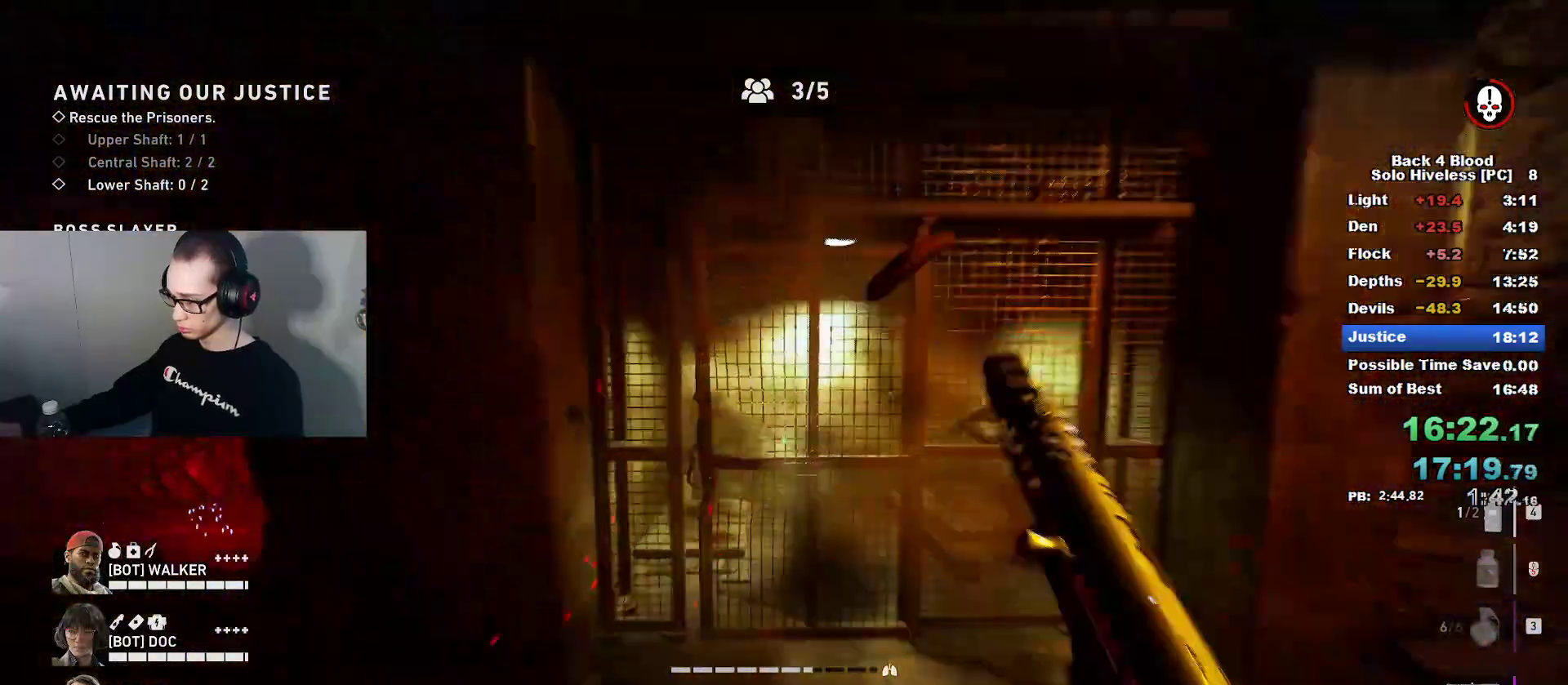
{"keys": ["a", "e"], "mouse": [], "mouse_move": "still", "events": [[251, "caps_lock", "up"], [301, "e", "down"], [351, "w", "up"], [434, "e", "up"], [484, "a", "down"], [484, "e", "down"]]}
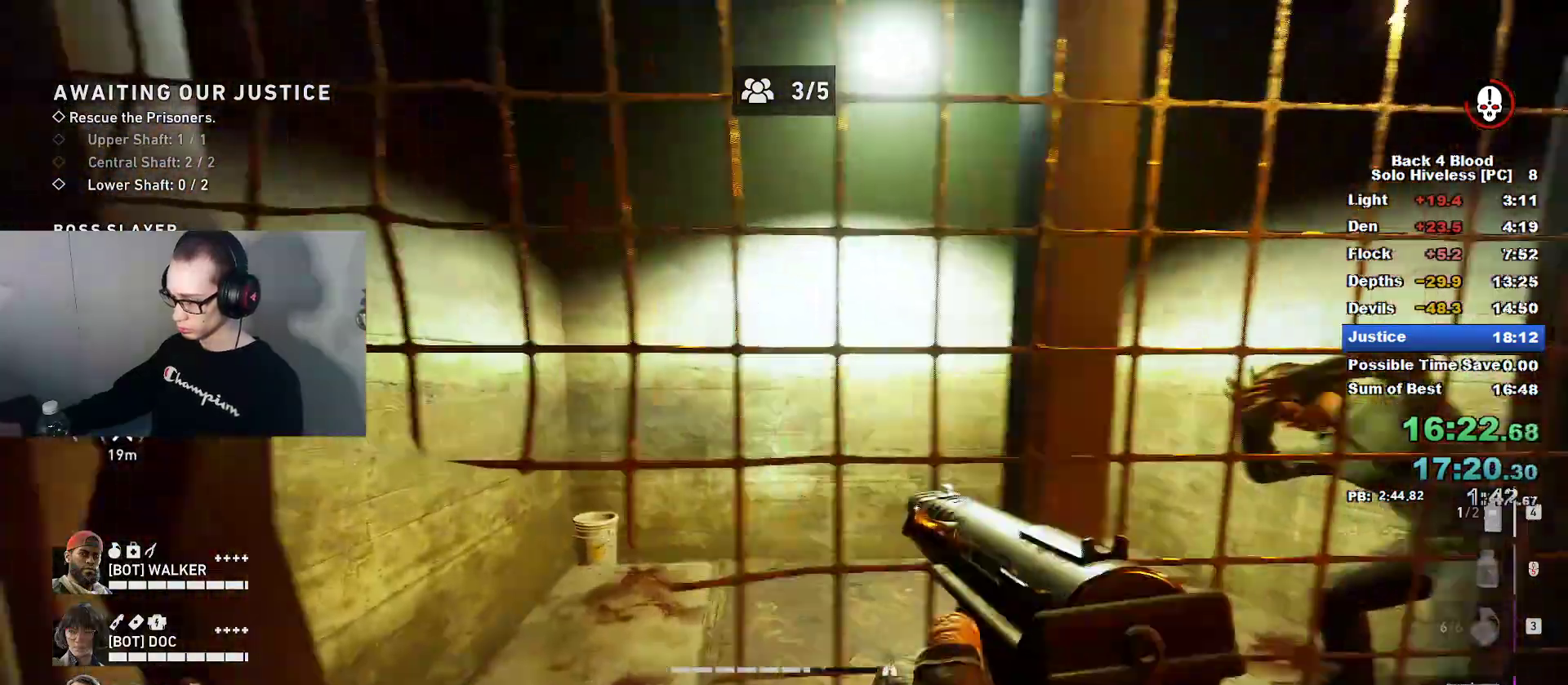
{"keys": ["a", "caps_lock", "w"], "mouse": [], "mouse_move": "still", "events": [[133, "e", "up"], [167, "e", "down"], [317, "e", "up"], [317, "w", "down"], [350, "caps_lock", "down"]]}
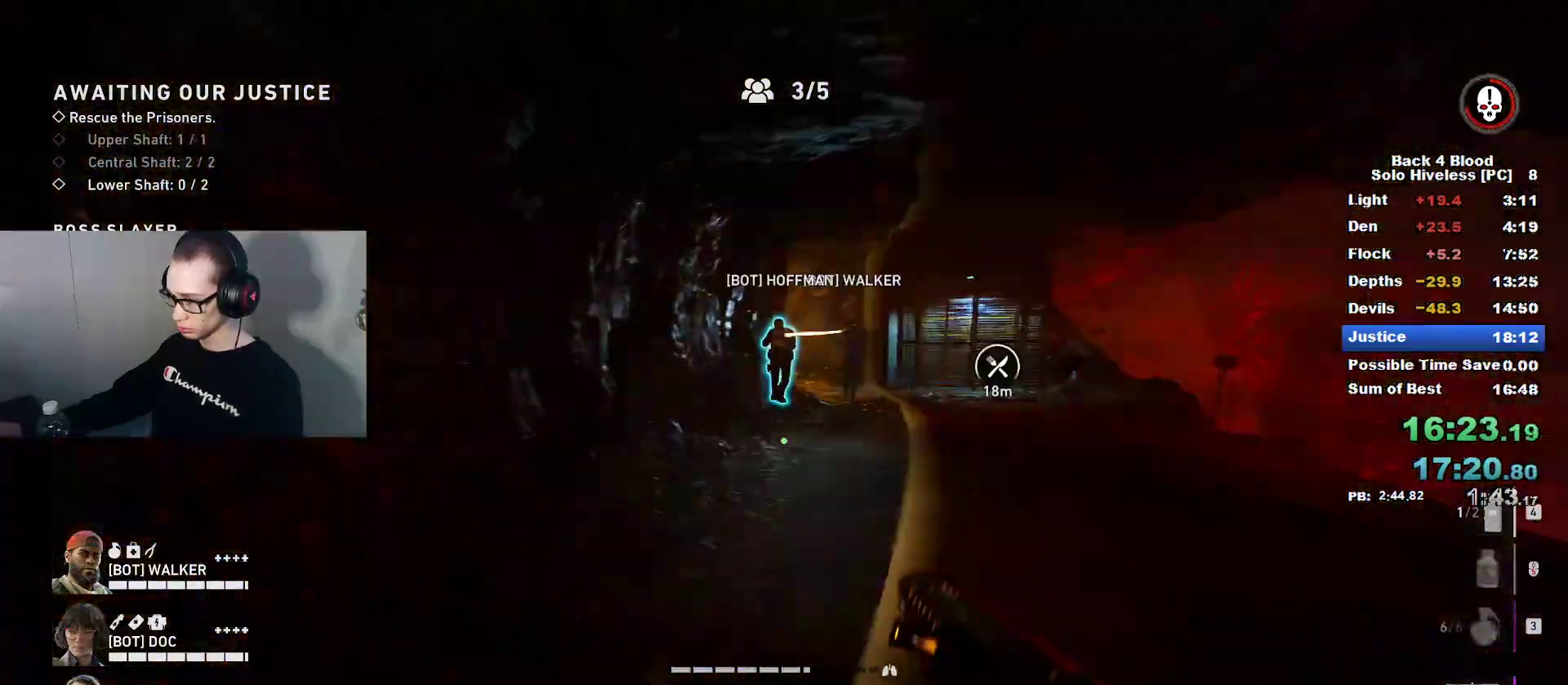
{"keys": ["a", "w"], "mouse": [], "mouse_move": "right", "events": [[100, "a", "up"], [284, "a", "down"], [467, "caps_lock", "up"]]}
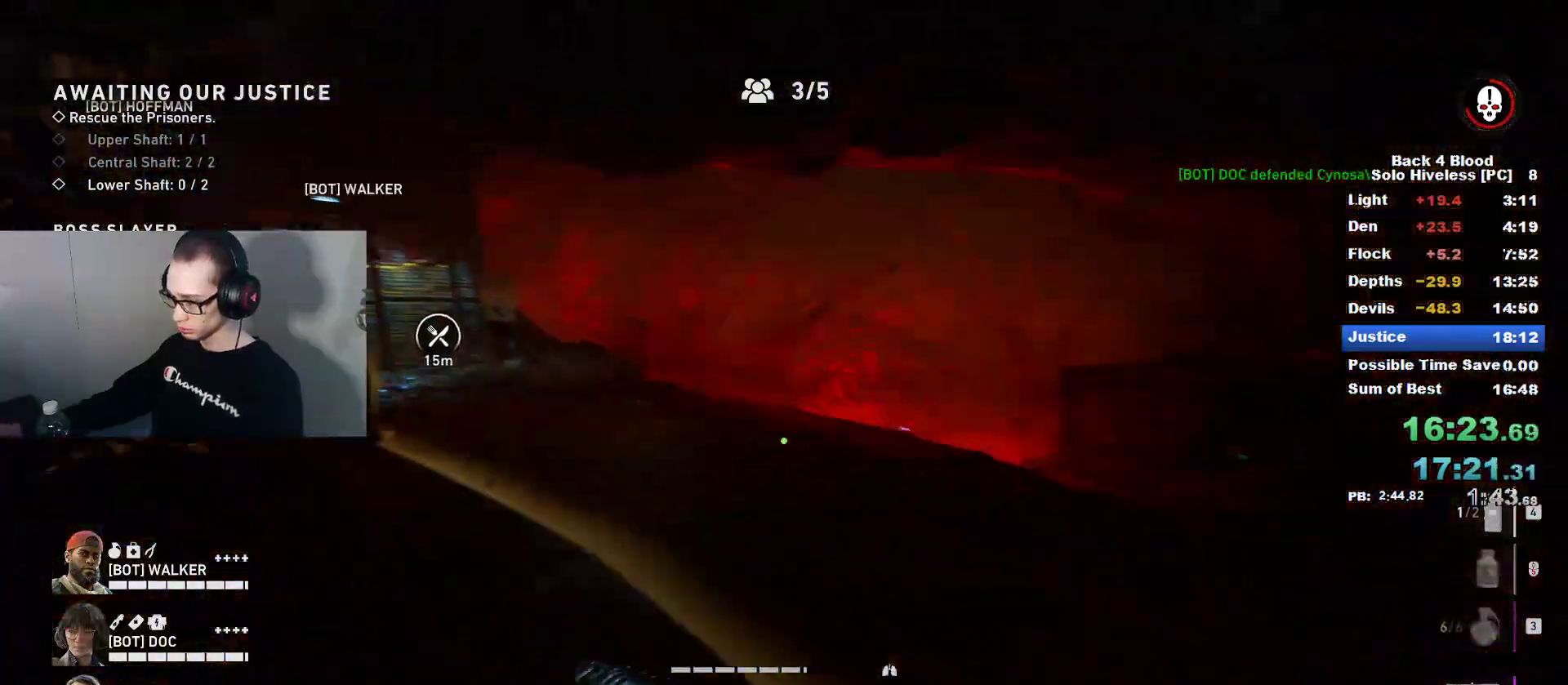
{"keys": ["caps_lock", "w"], "mouse": [], "mouse_move": "left", "events": [[16, "space", "down"], [100, "w", "up"], [150, "space", "up"], [383, "w", "down"], [484, "a", "up"], [484, "caps_lock", "down"]]}
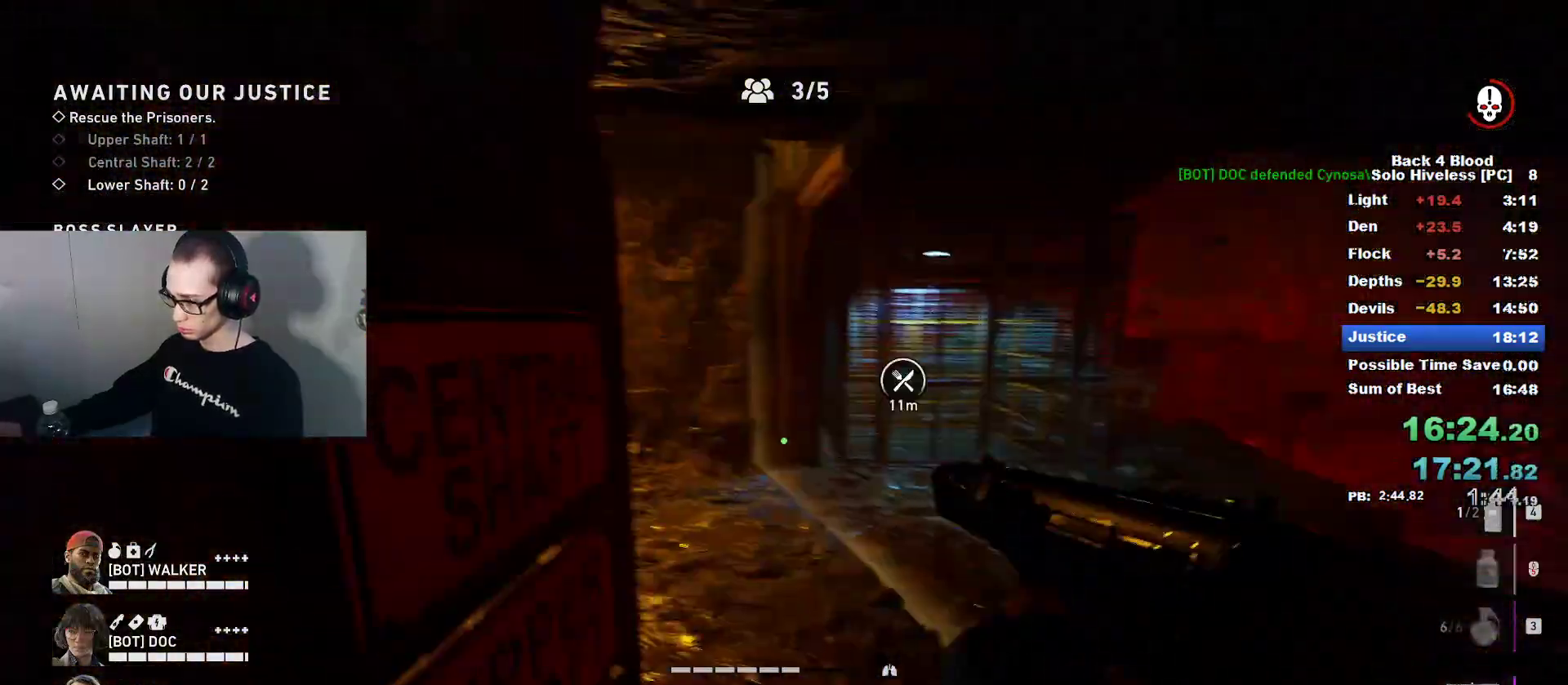
{"keys": ["caps_lock", "w"], "mouse": [], "mouse_move": "up-right", "events": [[34, "d", "down"], [167, "d", "up"]]}
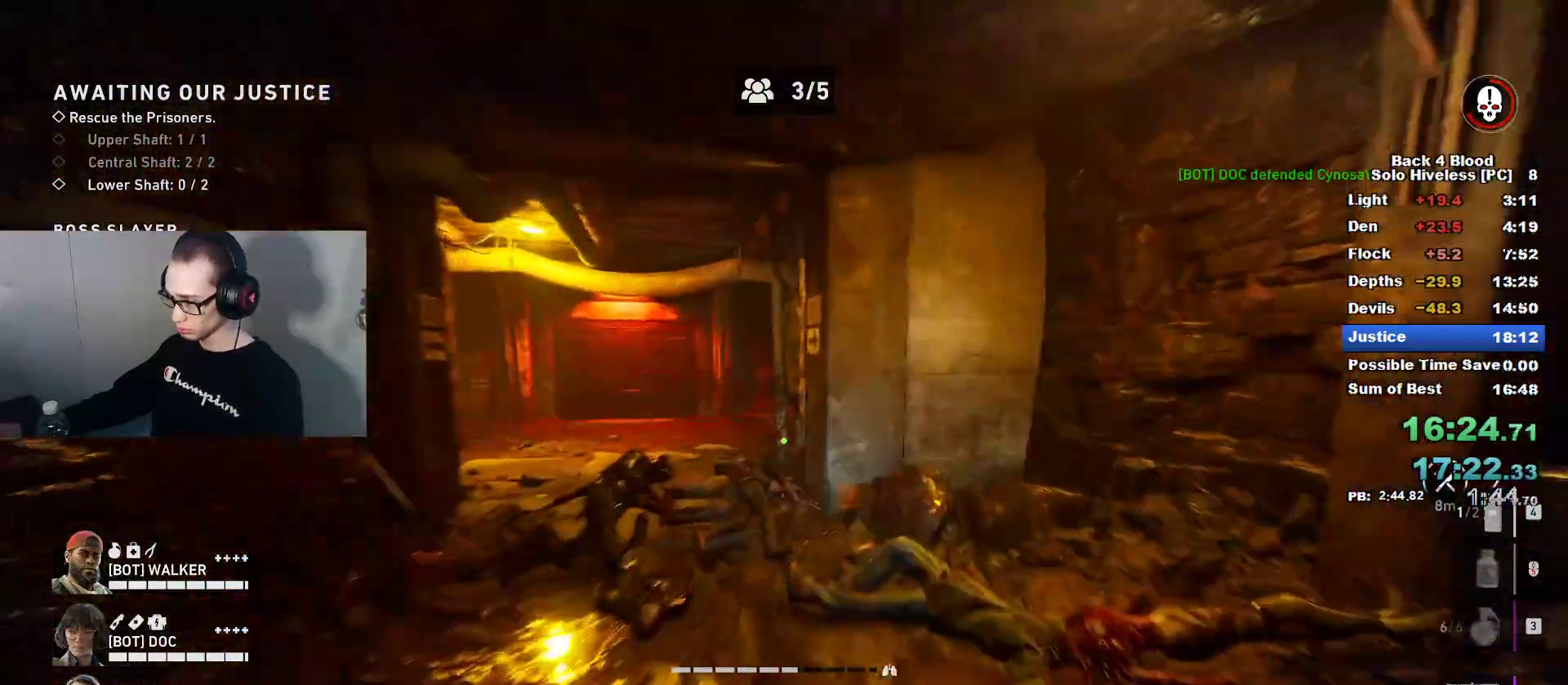
{"keys": ["caps_lock", "w"], "mouse": [], "mouse_move": "still", "events": [[50, "3", "down"], [183, "3", "up"]]}
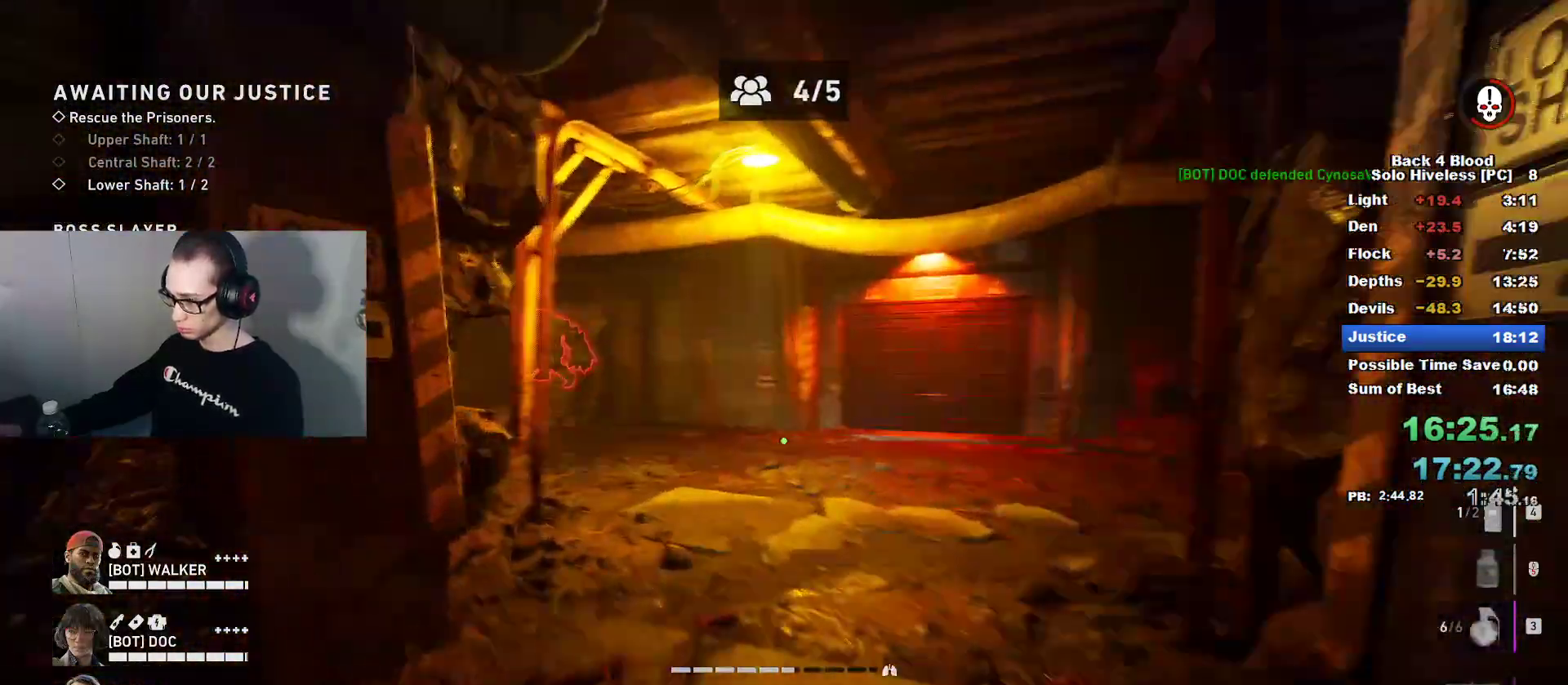
{"keys": ["caps_lock", "w"], "mouse": ["left"], "mouse_move": "still", "events": [[67, "space", "down"], [150, "d", "down"], [251, "space", "up"], [301, "caps_lock", "up"], [301, "mouse_left", "down"], [484, "caps_lock", "down"], [484, "d", "up"]]}
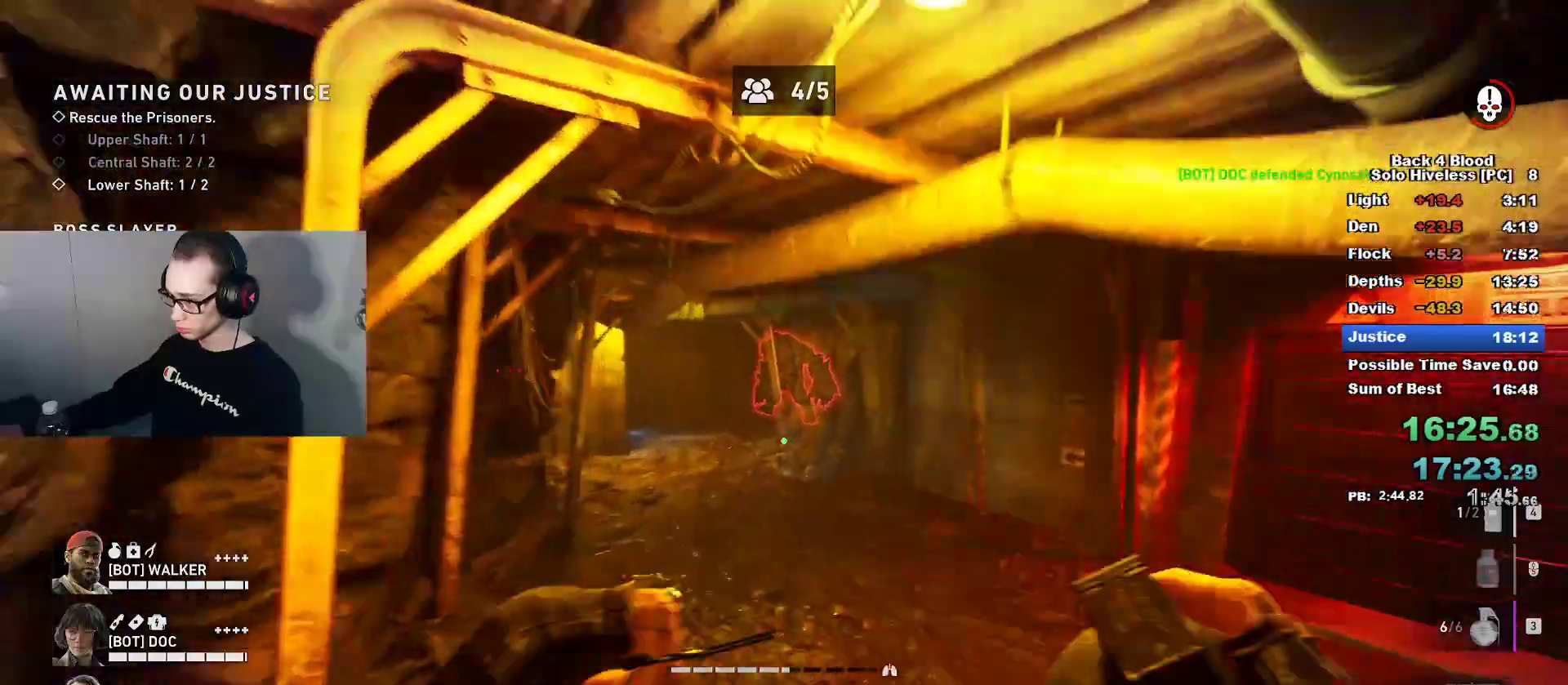
{"keys": ["a", "caps_lock", "w"], "mouse": ["left"], "mouse_move": "still", "events": [[33, "a", "down"], [217, "mouse_left", "up"], [450, "mouse_left", "down"]]}
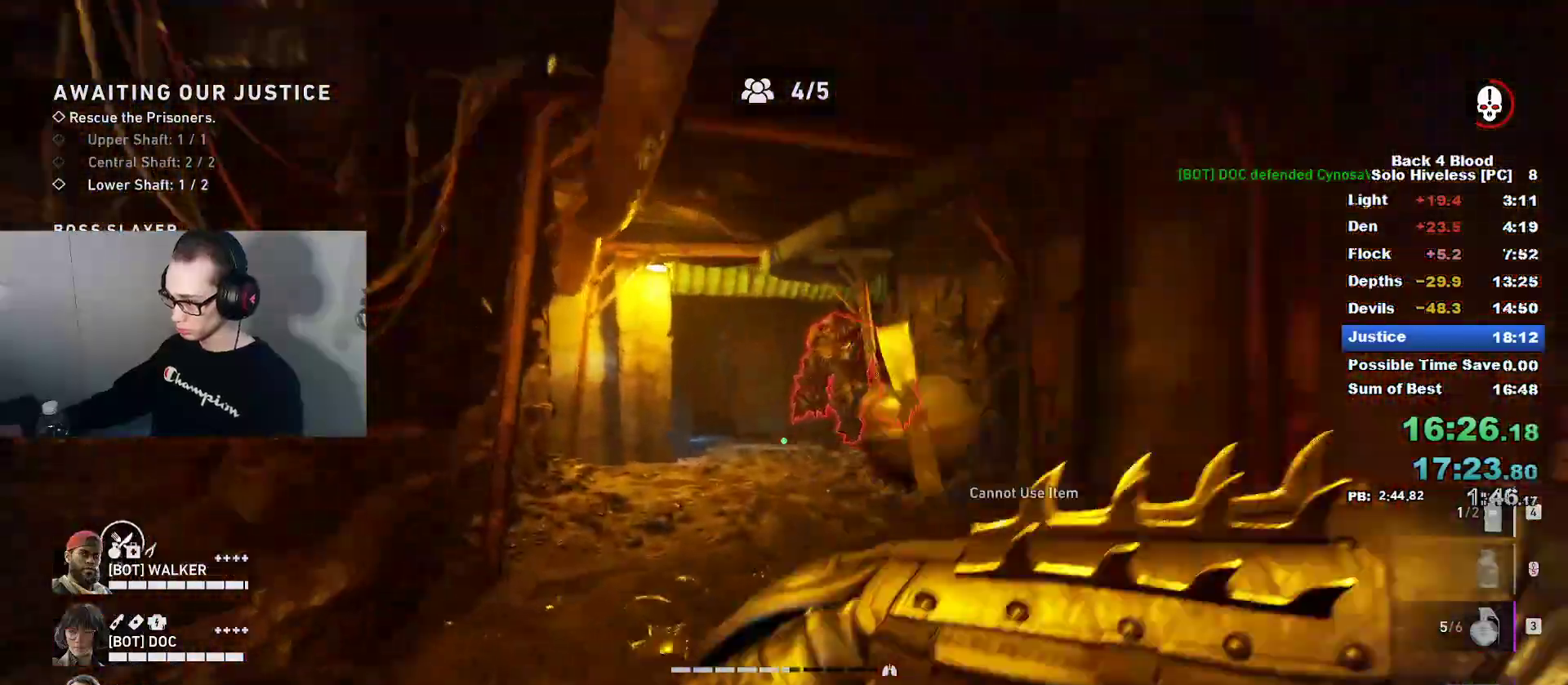
{"keys": ["d"], "mouse": [], "mouse_move": "still", "events": [[50, "a", "up"], [50, "mouse_left", "up"], [134, "caps_lock", "up"], [134, "mouse_left", "down"], [234, "mouse_left", "up"], [334, "d", "down"], [334, "mouse_left", "down"], [334, "w", "up"], [417, "mouse_left", "up"]]}
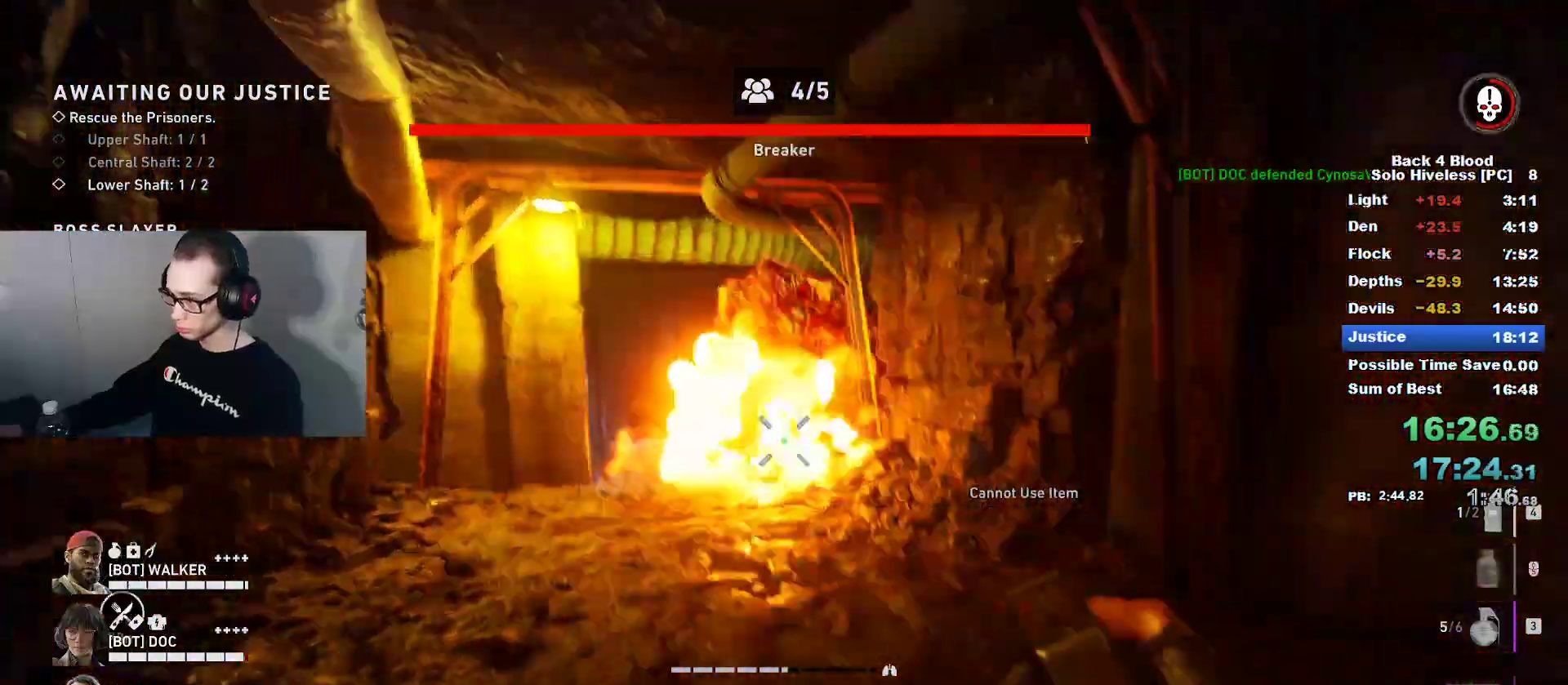
{"keys": ["s"], "mouse": [], "mouse_move": "down", "events": [[16, "a", "down"], [16, "mouse_left", "down"], [16, "s", "down"], [67, "a", "up"], [100, "mouse_left", "up"], [150, "d", "up"], [200, "mouse_left", "down"], [300, "mouse_left", "up"], [383, "mouse_left", "down"], [484, "mouse_left", "up"]]}
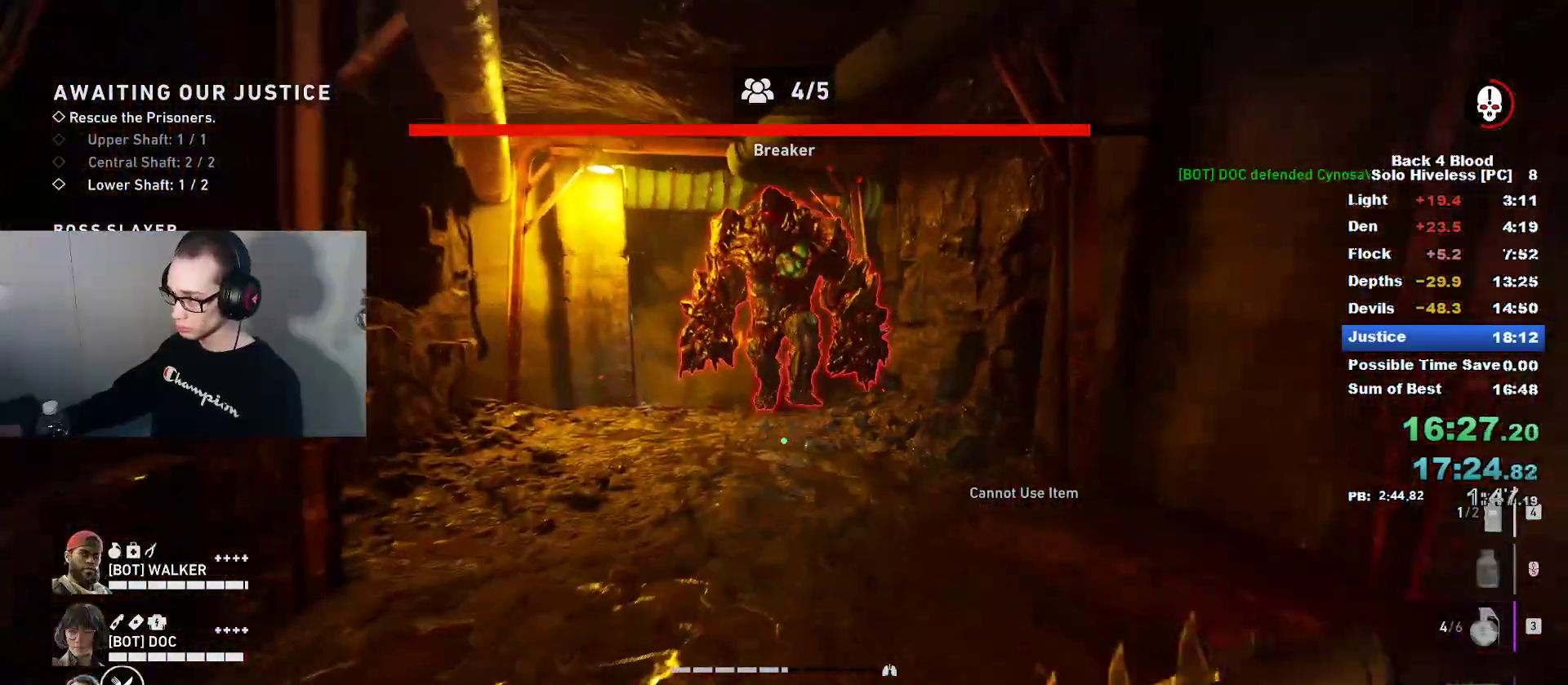
{"keys": ["s"], "mouse": [], "mouse_move": "still", "events": [[84, "mouse_left", "down"], [167, "mouse_left", "up"], [217, "mouse_left", "down"], [351, "mouse_left", "up"], [401, "mouse_left", "down"], [501, "mouse_left", "up"]]}
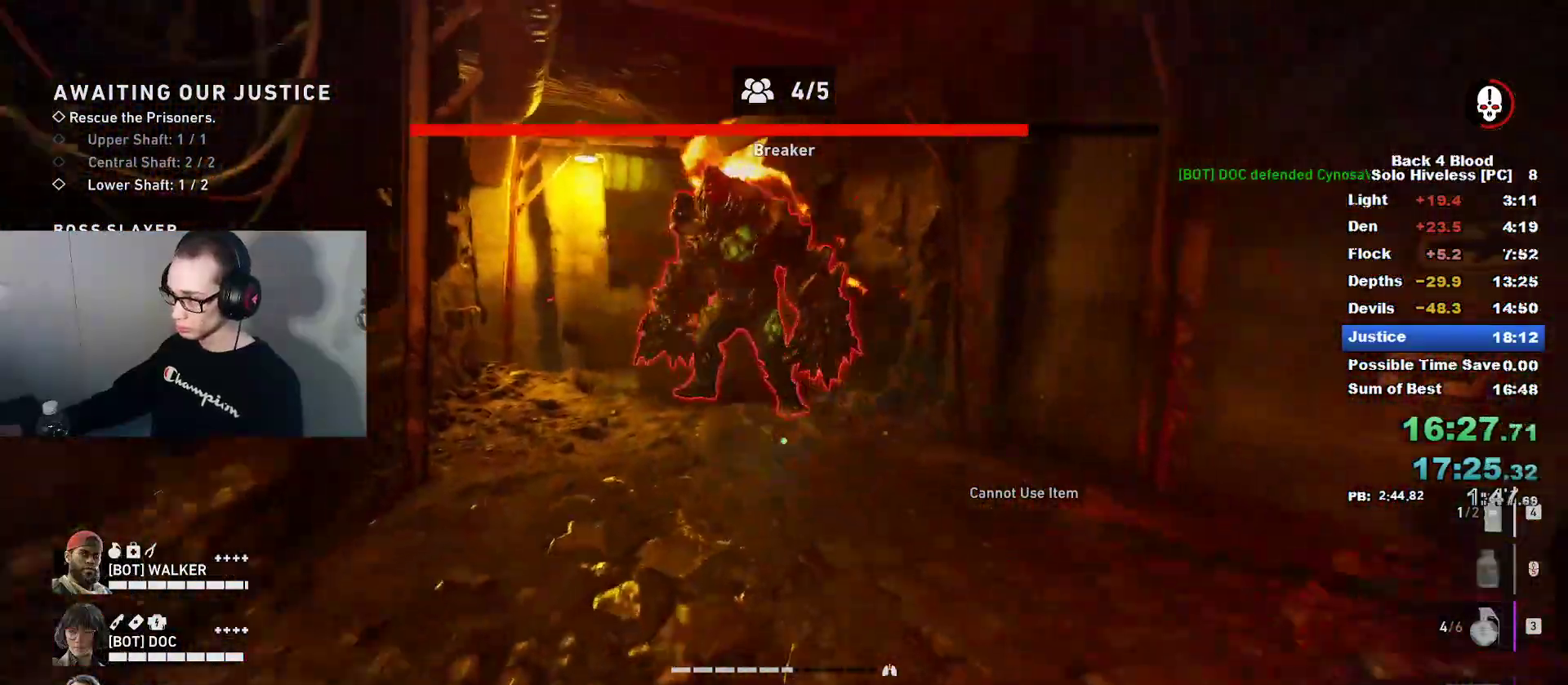
{"keys": ["a", "s"], "mouse": [], "mouse_move": "still", "events": [[117, "mouse_left", "down"], [217, "a", "down"], [217, "mouse_left", "up"], [267, "s", "up"], [317, "mouse_left", "down"], [417, "mouse_left", "up"], [417, "s", "down"]]}
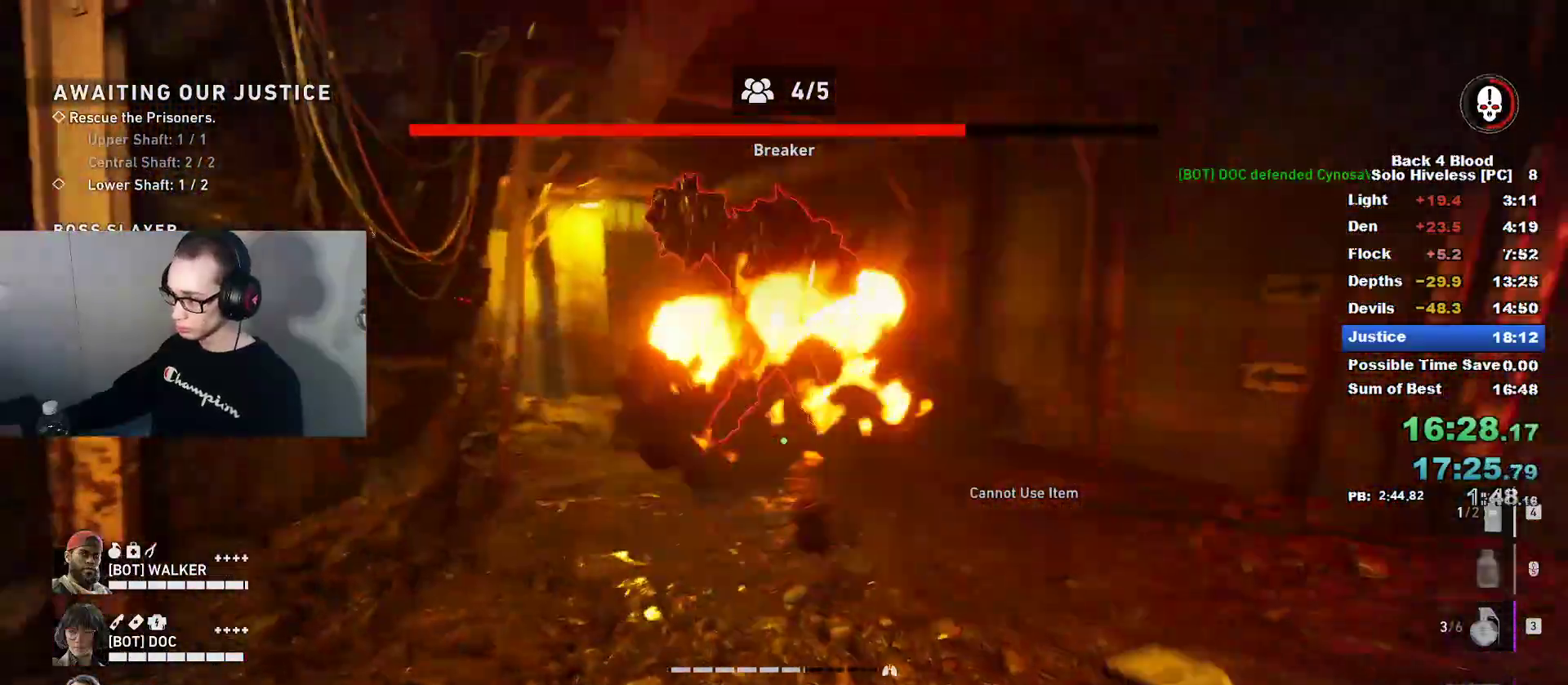
{"keys": ["a", "s"], "mouse": [], "mouse_move": "right", "events": [[17, "mouse_left", "down"], [100, "mouse_left", "up"], [100, "space", "down"], [234, "space", "up"]]}
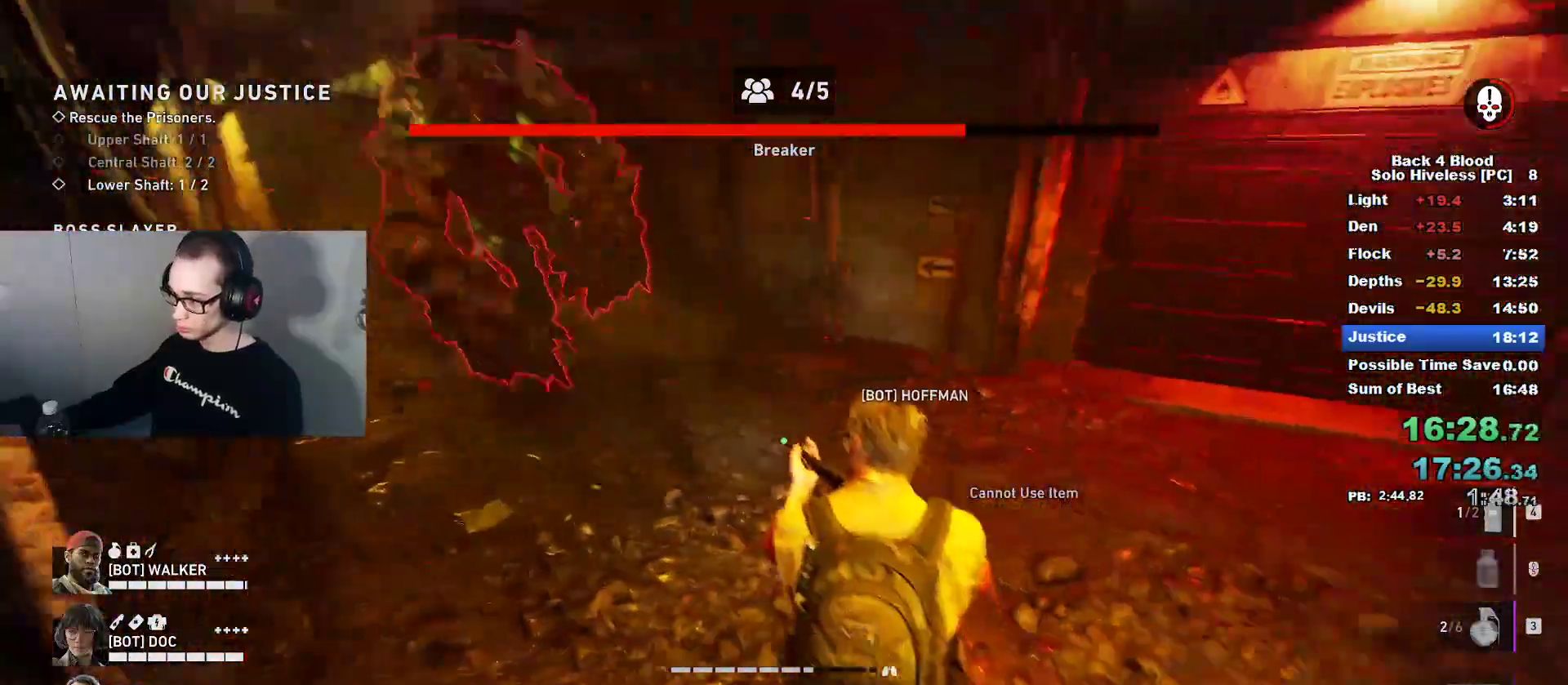
{"keys": ["d", "s"], "mouse": [], "mouse_move": "still", "events": [[333, "d", "down"], [400, "a", "up"]]}
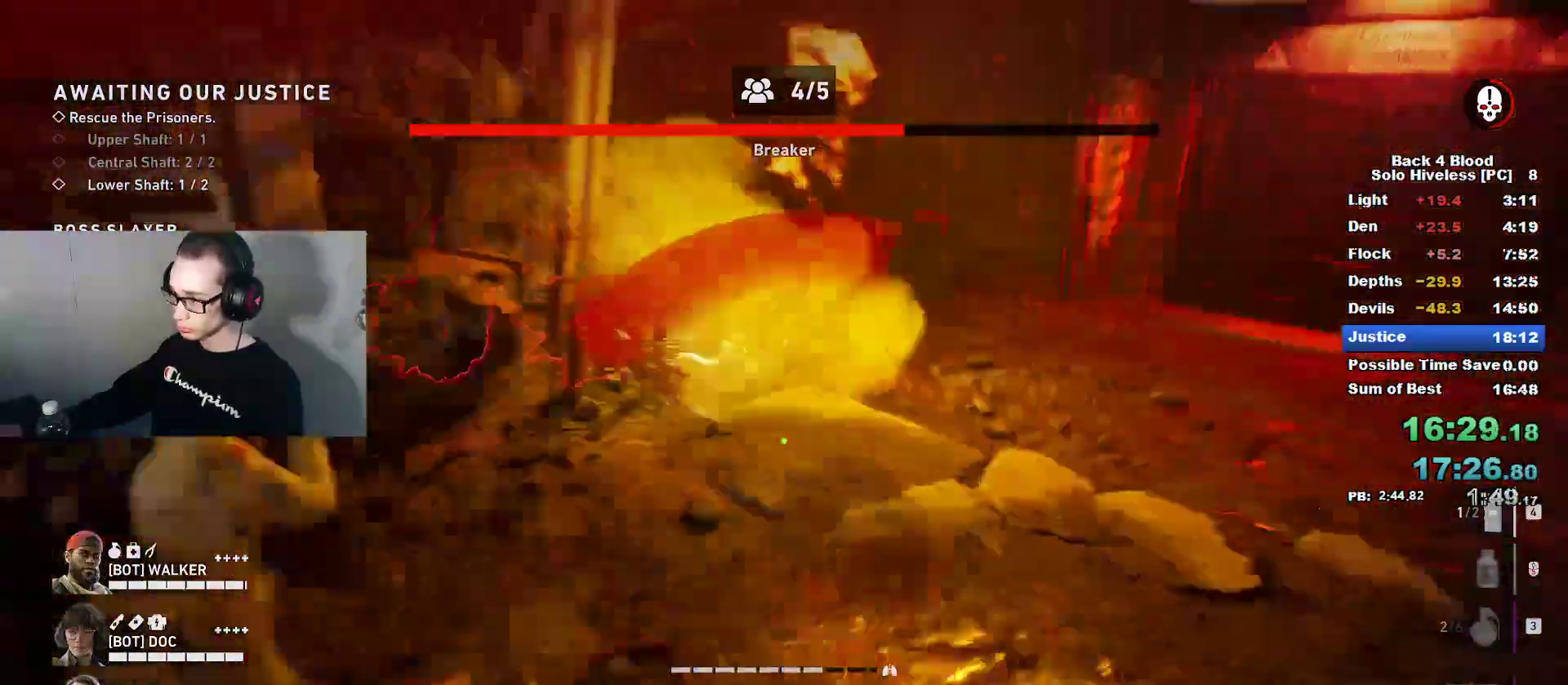
{"keys": ["a", "d", "w"], "mouse": [], "mouse_move": "left", "events": [[317, "s", "up"], [501, "a", "down"], [501, "w", "down"]]}
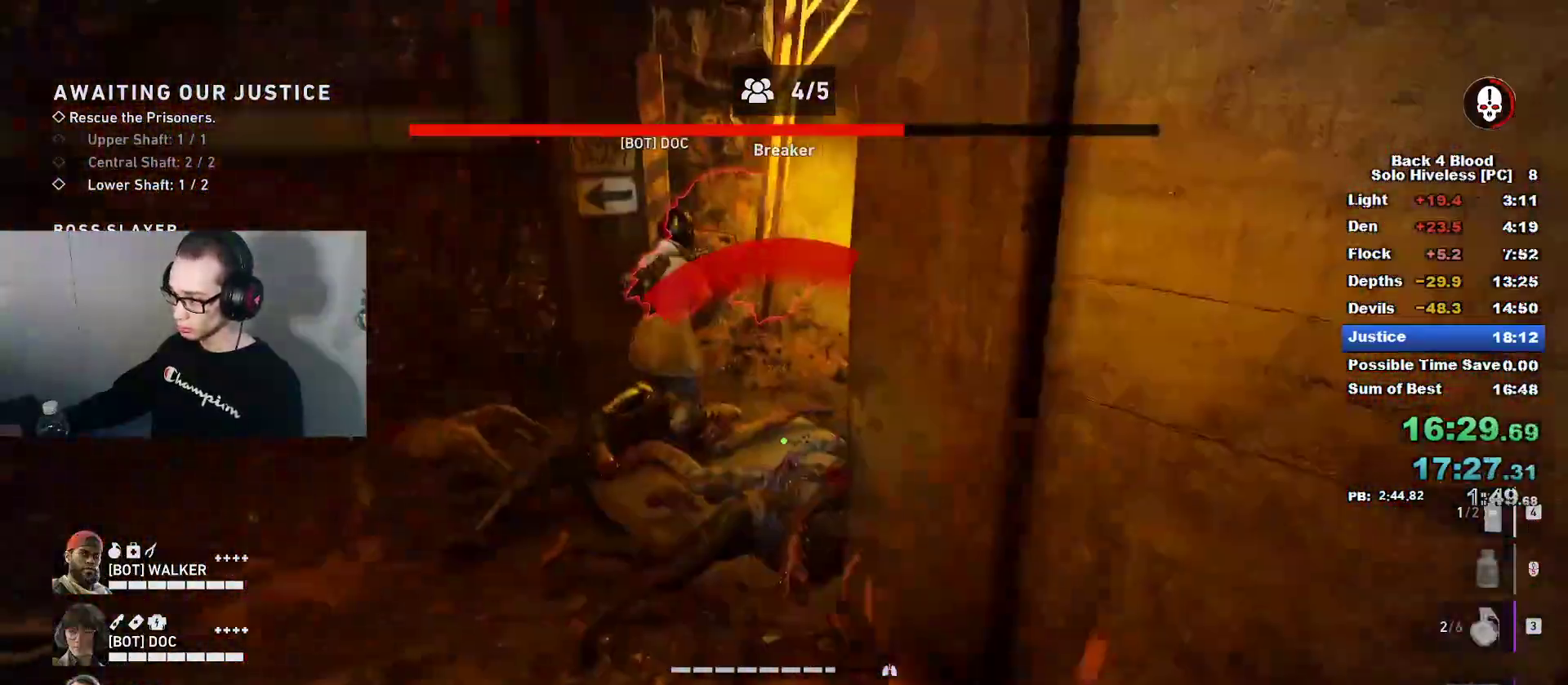
{"keys": ["caps_lock", "w"], "mouse": [], "mouse_move": "up", "events": [[50, "d", "up"], [83, "a", "up"], [133, "a", "down"], [233, "caps_lock", "down"], [333, "a", "up"]]}
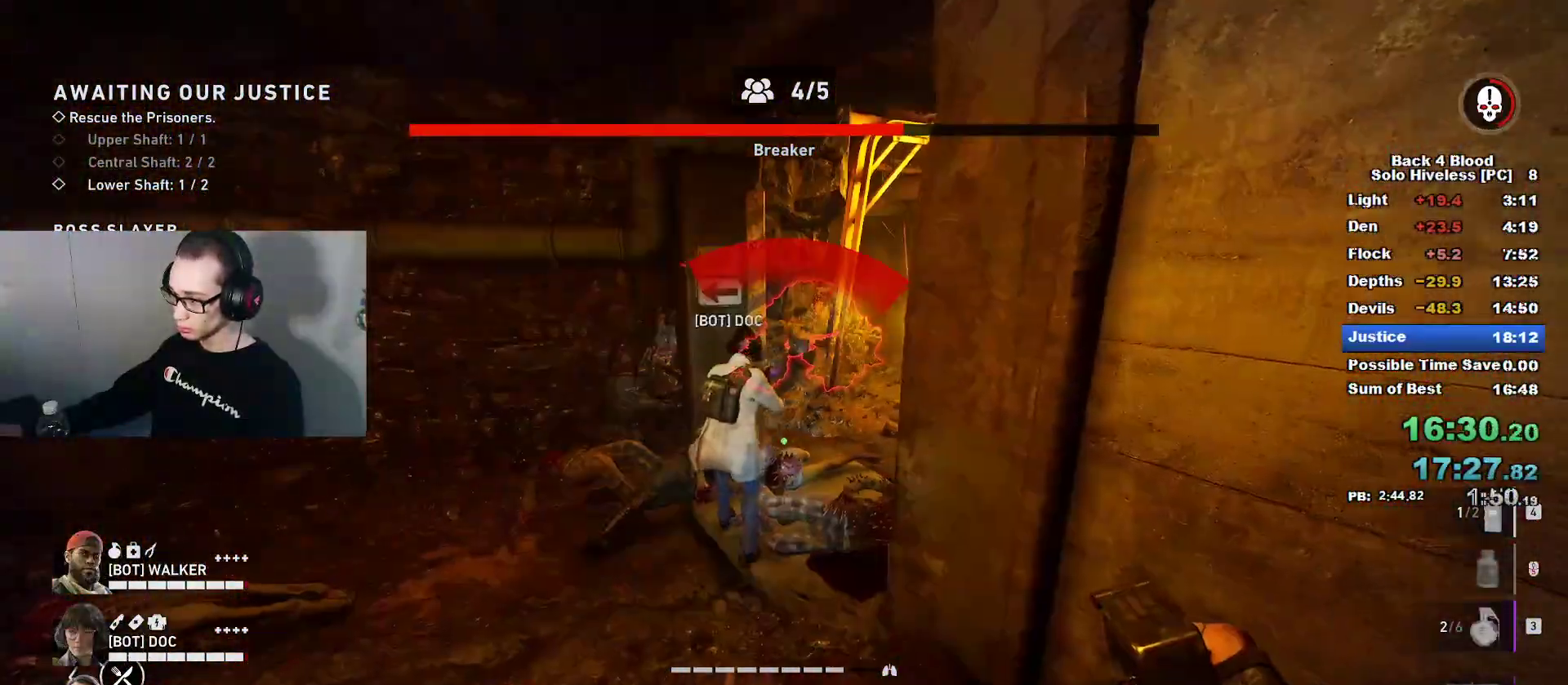
{"keys": ["caps_lock", "w"], "mouse": [], "mouse_move": "right", "events": [[200, "a", "down"], [301, "a", "up"]]}
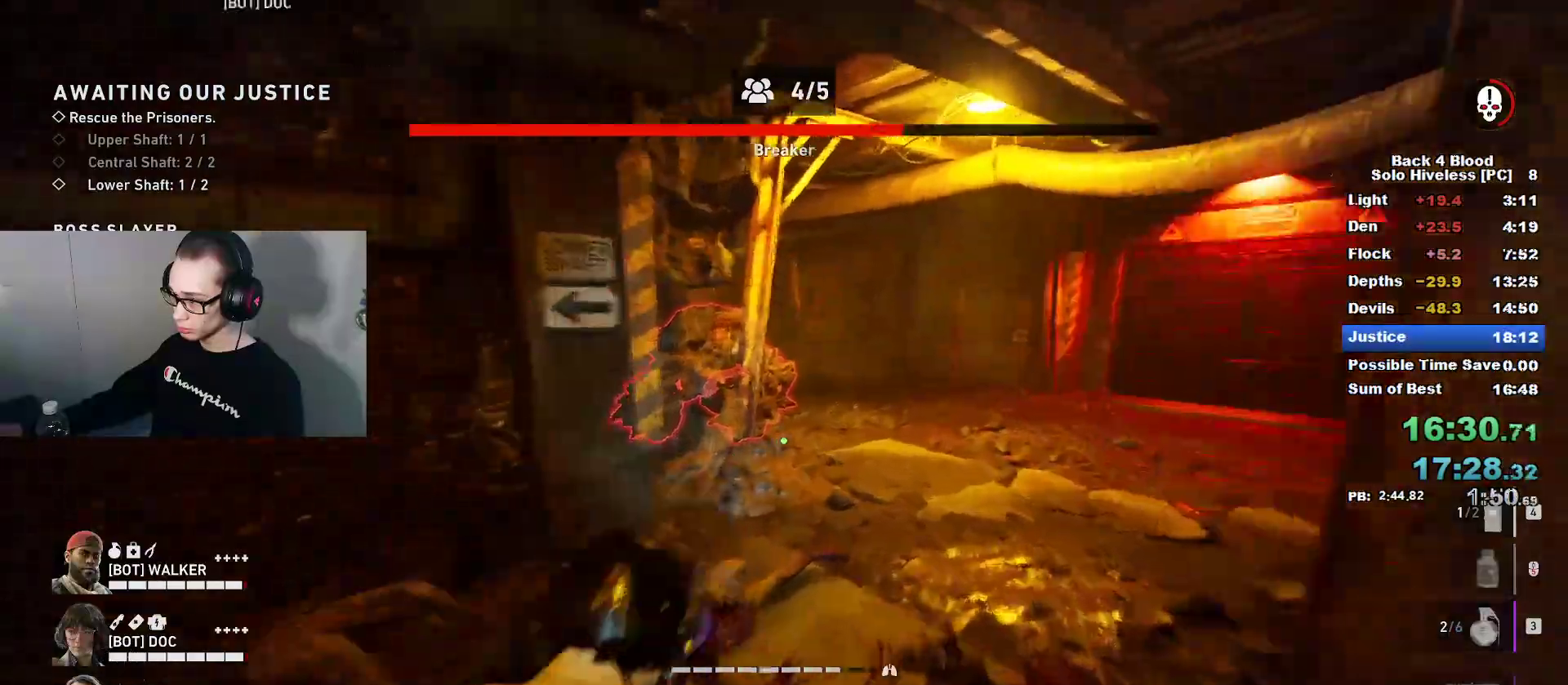
{"keys": ["d", "space", "w"], "mouse": [], "mouse_move": "down-left", "events": [[117, "d", "down"], [167, "caps_lock", "up"], [367, "space", "down"], [450, "mouse_left", "down"], [500, "mouse_left", "up"]]}
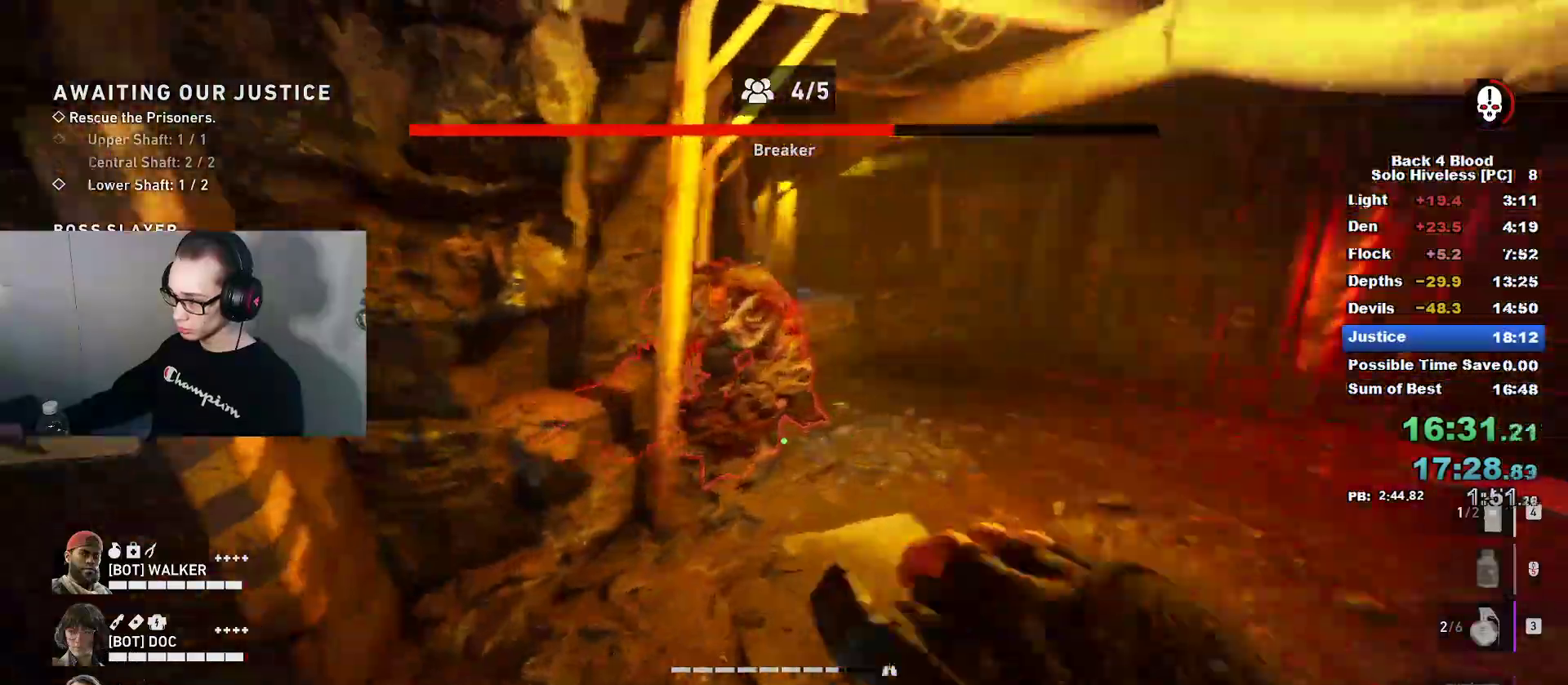
{"keys": ["d"], "mouse": [], "mouse_move": "left", "events": [[50, "space", "up"], [284, "1", "down"], [367, "1", "up"], [417, "w", "up"]]}
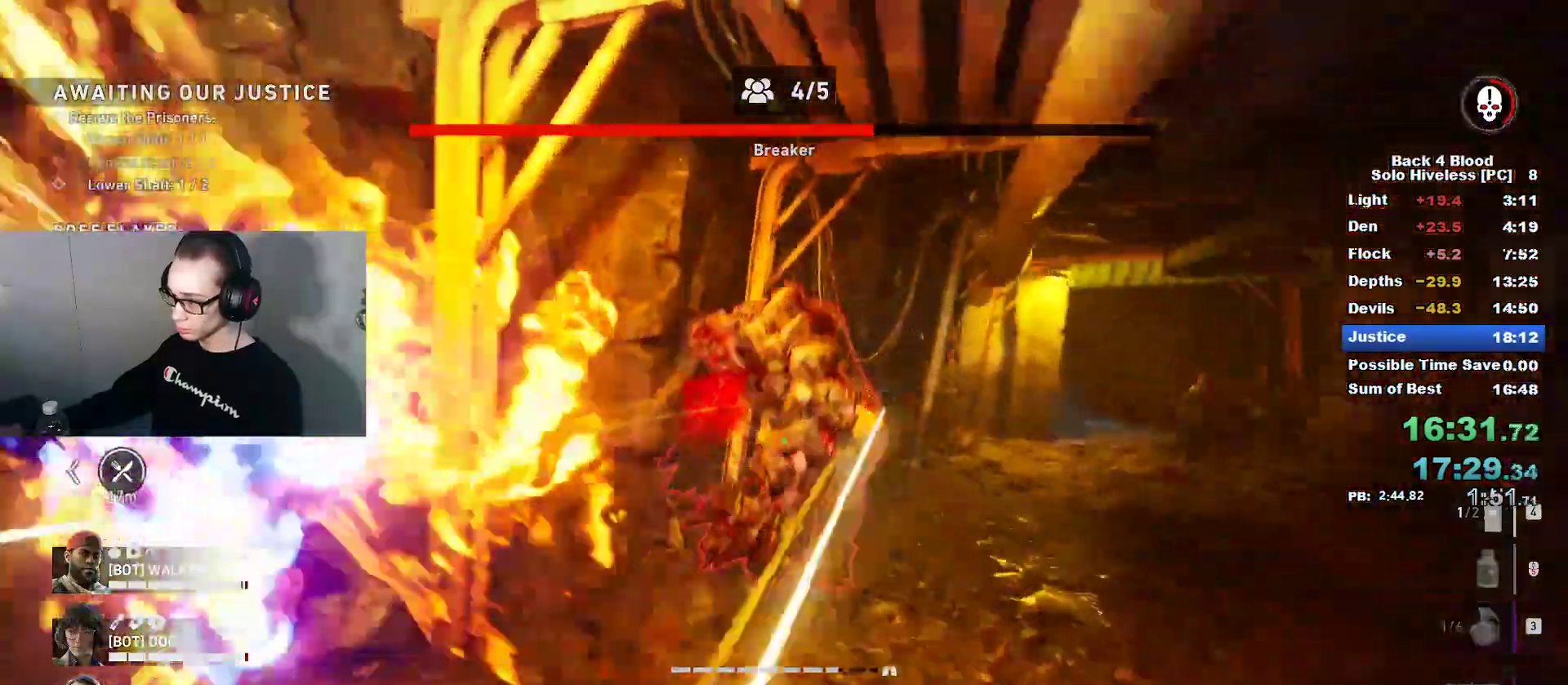
{"keys": ["s"], "mouse": ["left", "right"], "mouse_move": "up", "events": [[100, "s", "down"], [250, "d", "up"], [400, "mouse_left", "down"], [400, "mouse_right", "down"]]}
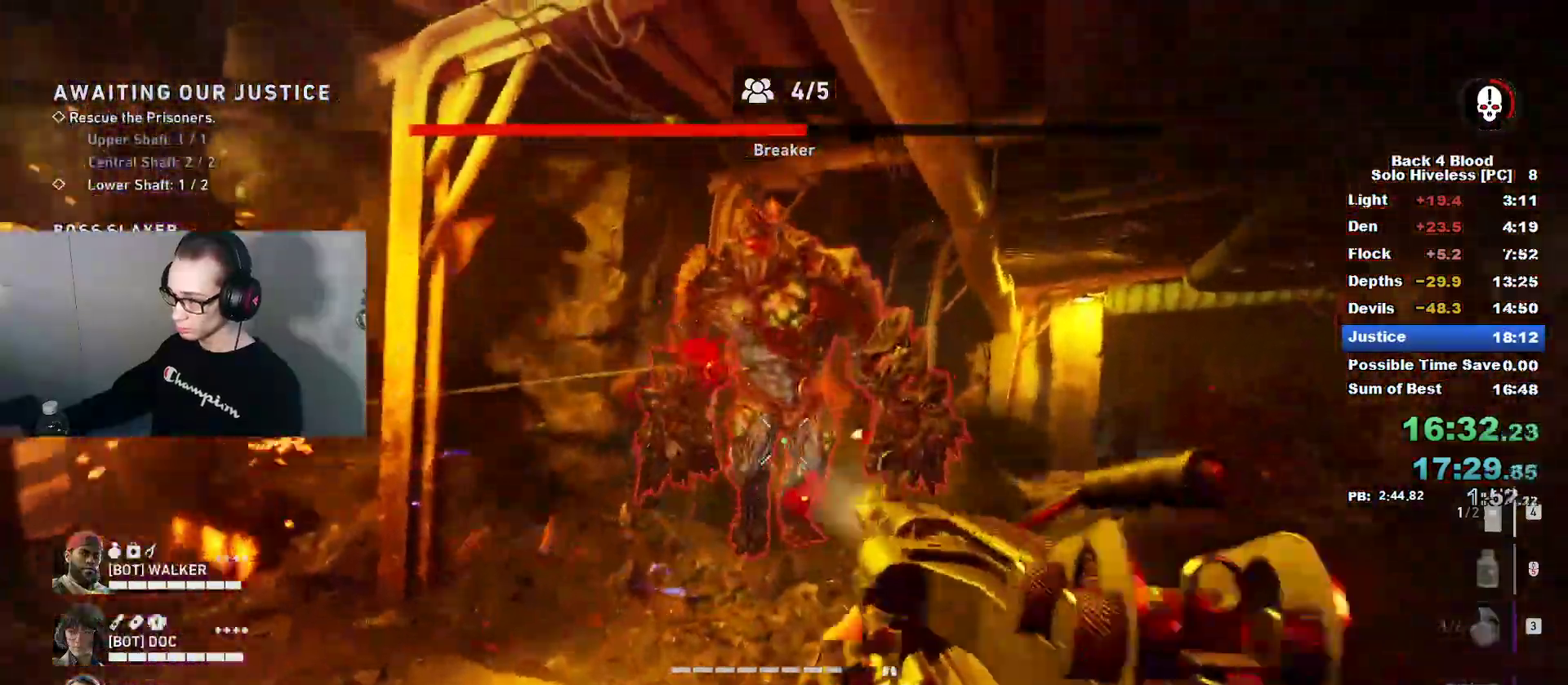
{"keys": ["s"], "mouse": ["left", "right"], "mouse_move": "still", "events": []}
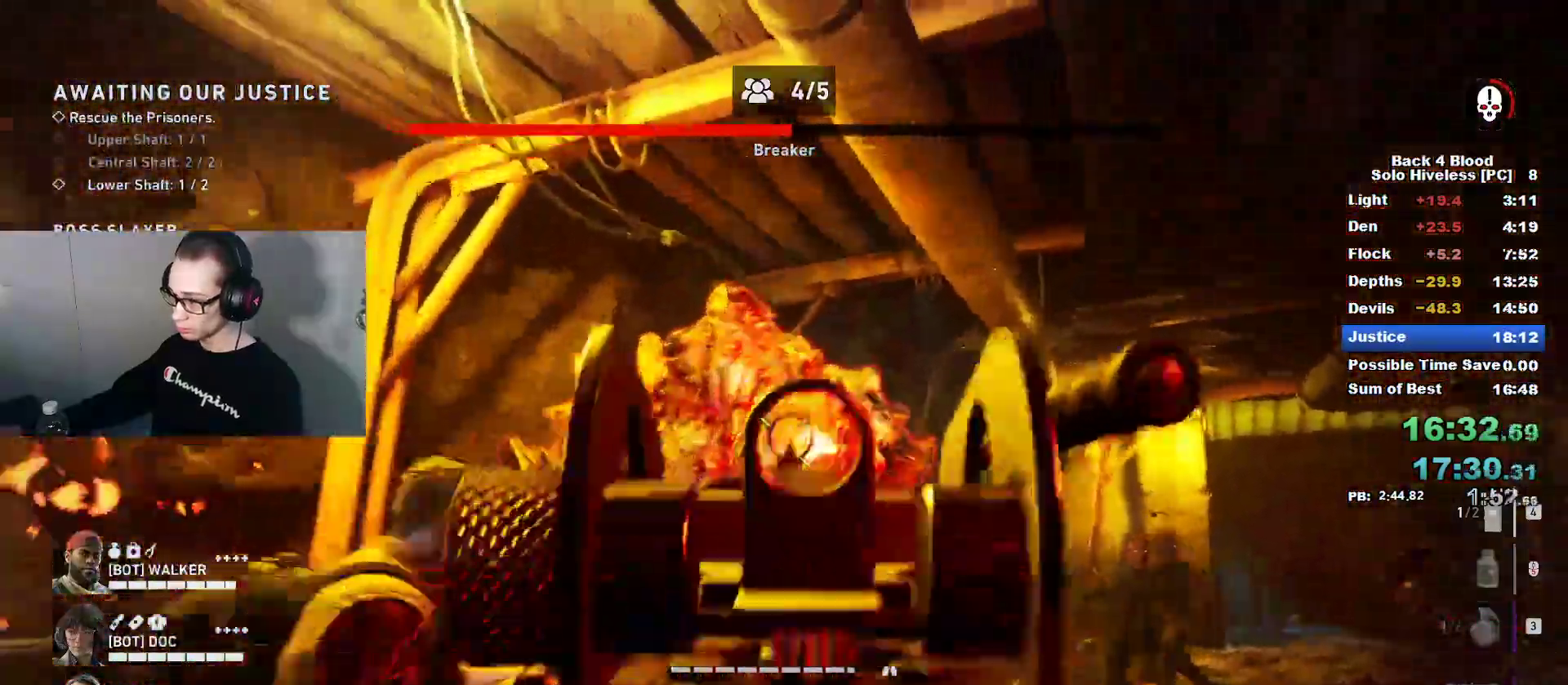
{"keys": ["a"], "mouse": ["left", "right"], "mouse_move": "left", "events": [[50, "a", "down"], [83, "s", "up"], [283, "s", "down"], [333, "a", "up"], [467, "a", "down"], [467, "s", "up"]]}
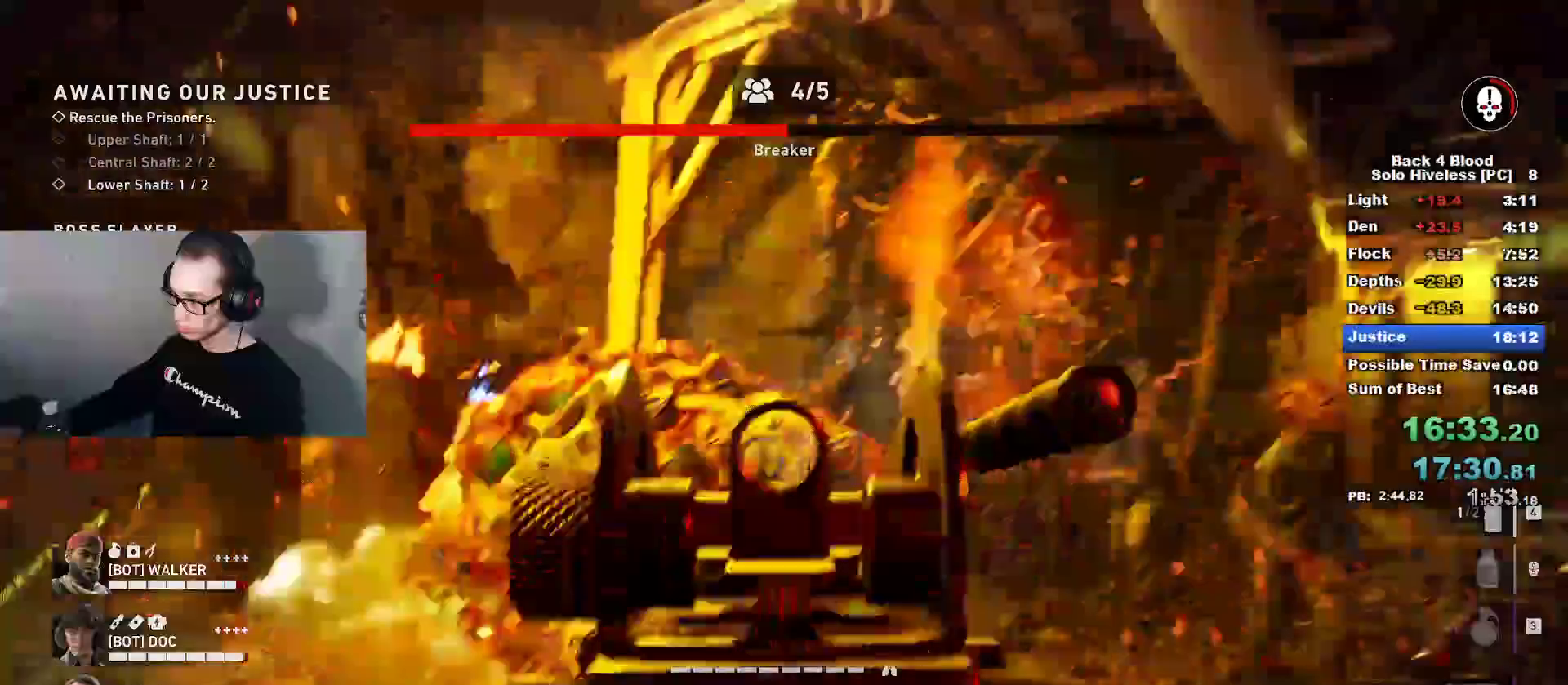
{"keys": ["s"], "mouse": ["left", "right"], "mouse_move": "up", "events": [[17, "s", "down"], [117, "a", "up"]]}
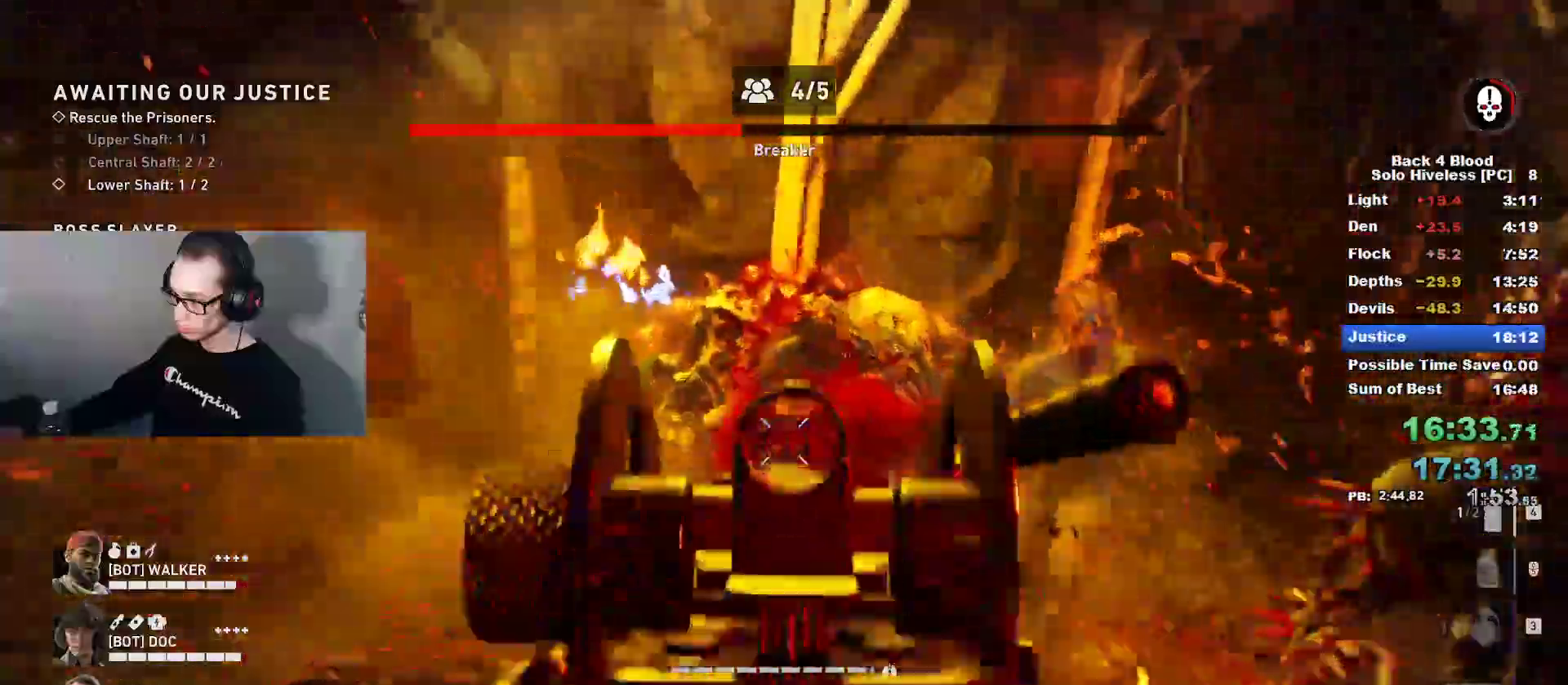
{"keys": ["d", "s"], "mouse": ["left", "right"], "mouse_move": "down", "events": [[167, "d", "down"]]}
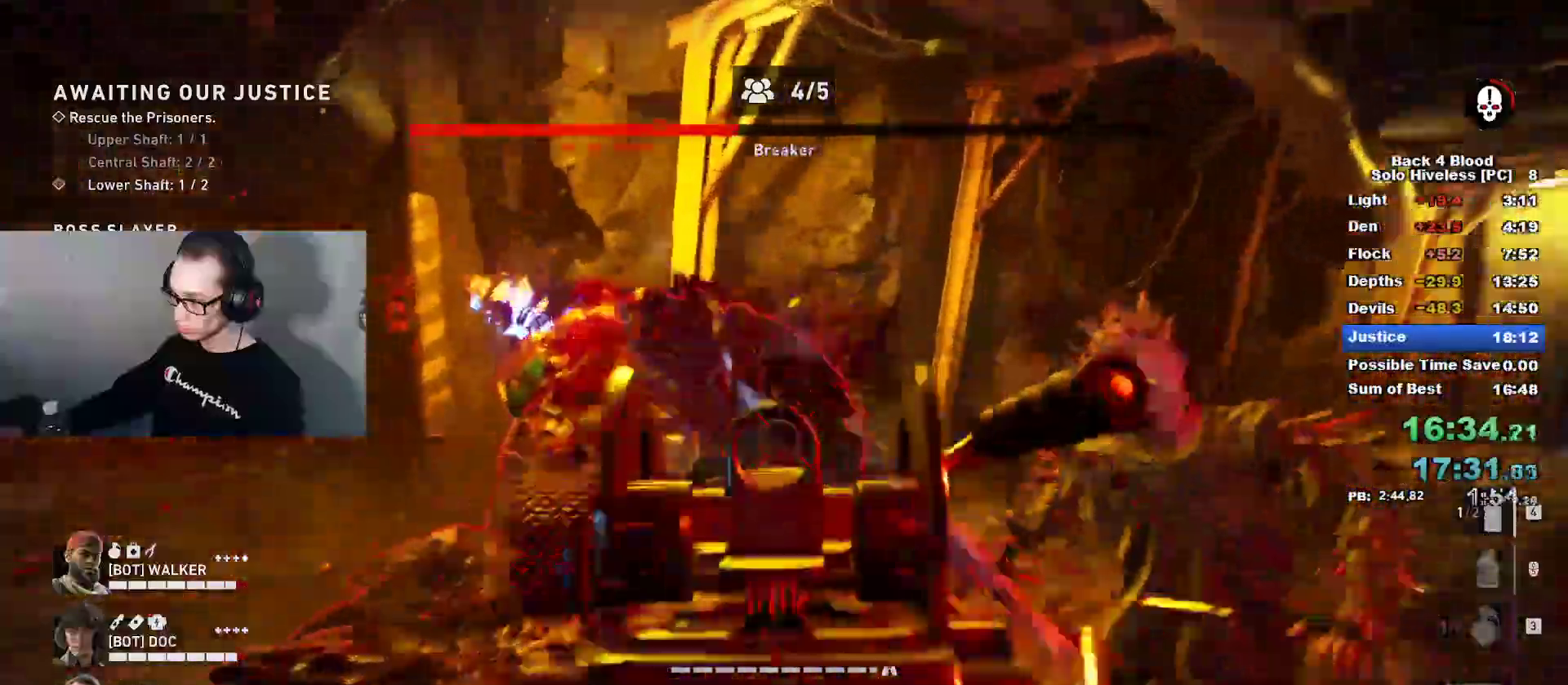
{"keys": ["d", "s"], "mouse": ["left", "right"], "mouse_move": "left", "events": []}
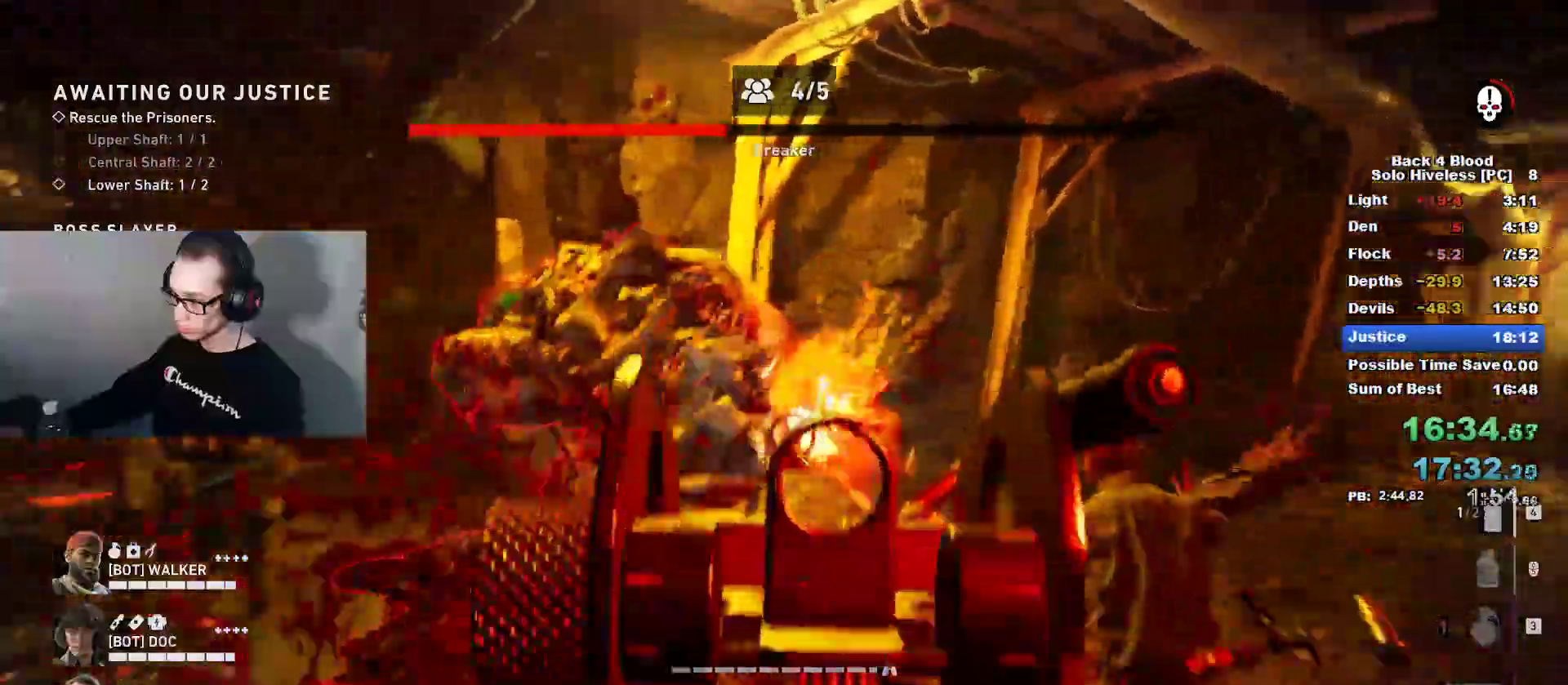
{"keys": ["d", "s"], "mouse": ["left", "right"], "mouse_move": "right", "events": []}
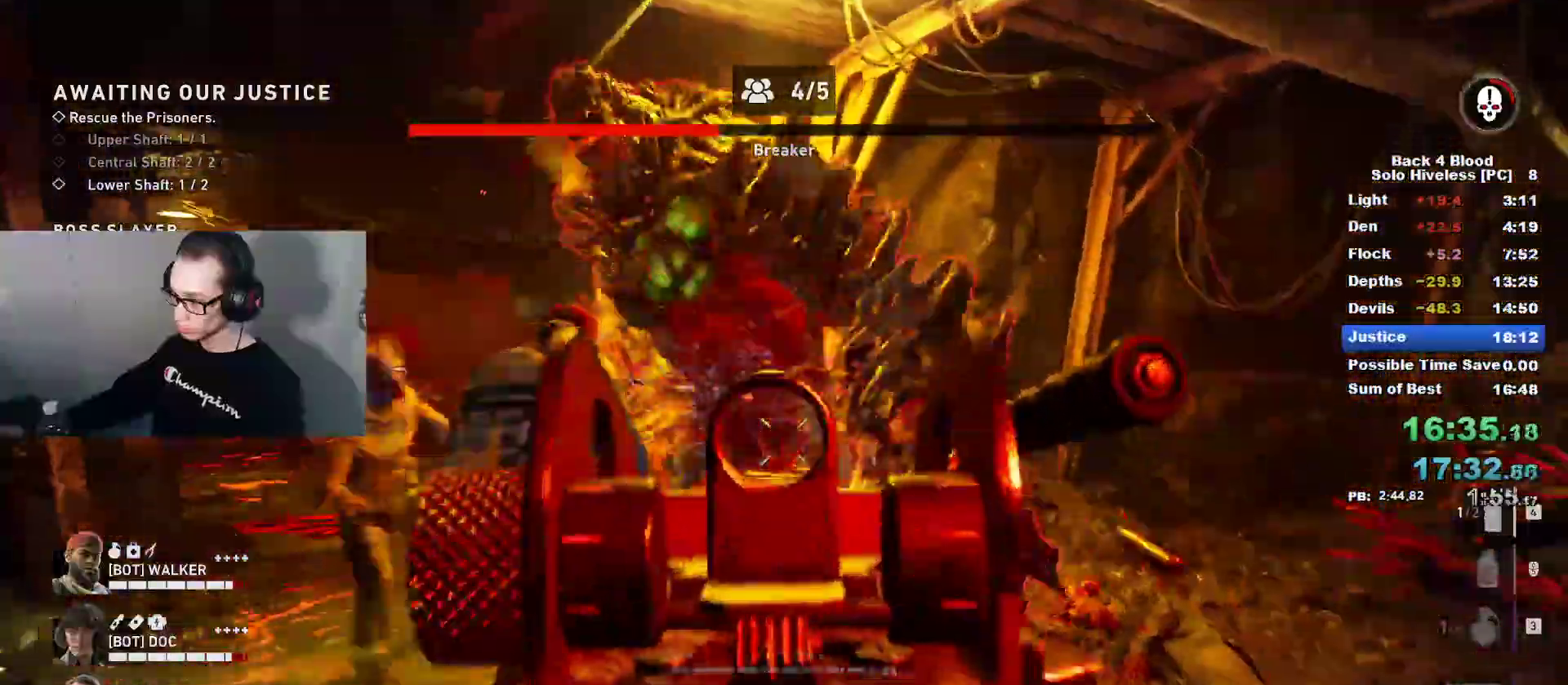
{"keys": ["d", "s"], "mouse": ["left", "right"], "mouse_move": "down-left", "events": []}